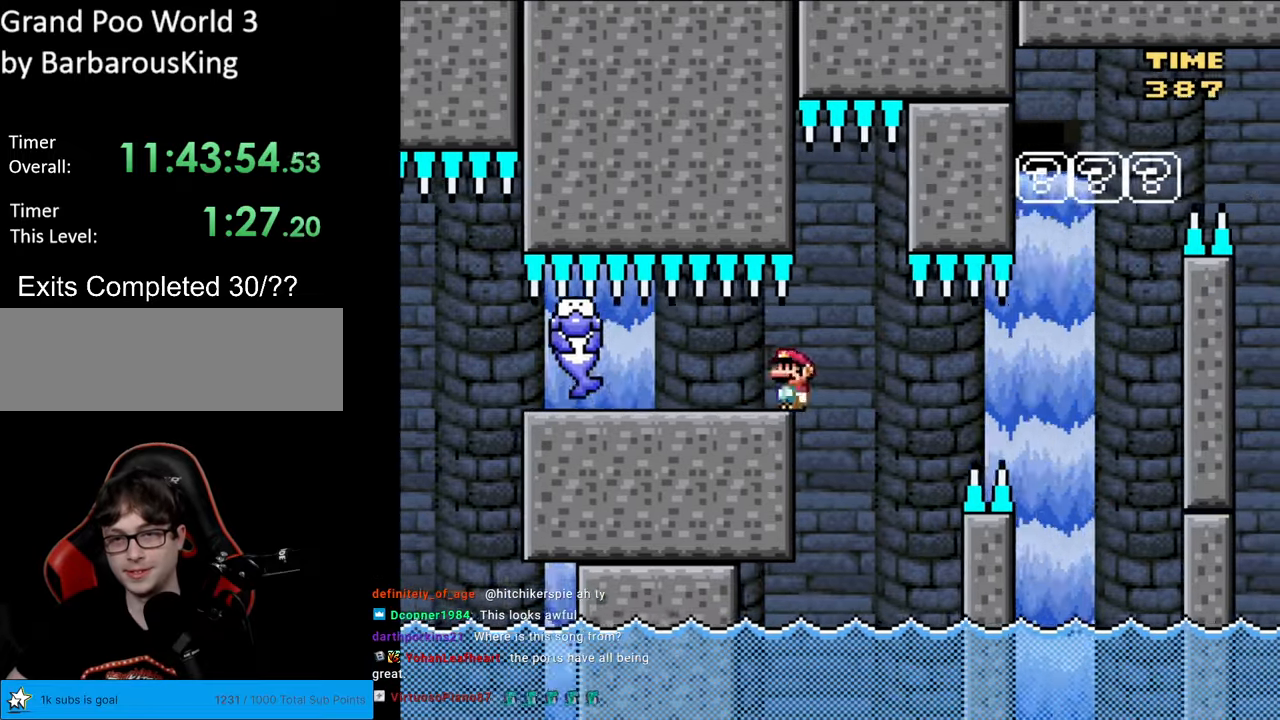
Gameplay with a controller (Nintendo layout); each line is a JSON object with the inputs held at the frame after it. "events" lists button and stick changes between this image and that frame as [ms after this image, input, new state], when the widget could be followed in between. Not read: L3 R3.
{"buttons": ["A", "X", "DPAD_RIGHT"], "events": [[33, "A", "down"], [83, "A", "up"], [133, "DPAD_LEFT", "down"], [133, "DPAD_RIGHT", "up"], [350, "A", "down"], [433, "DPAD_LEFT", "up"], [483, "DPAD_RIGHT", "down"]]}
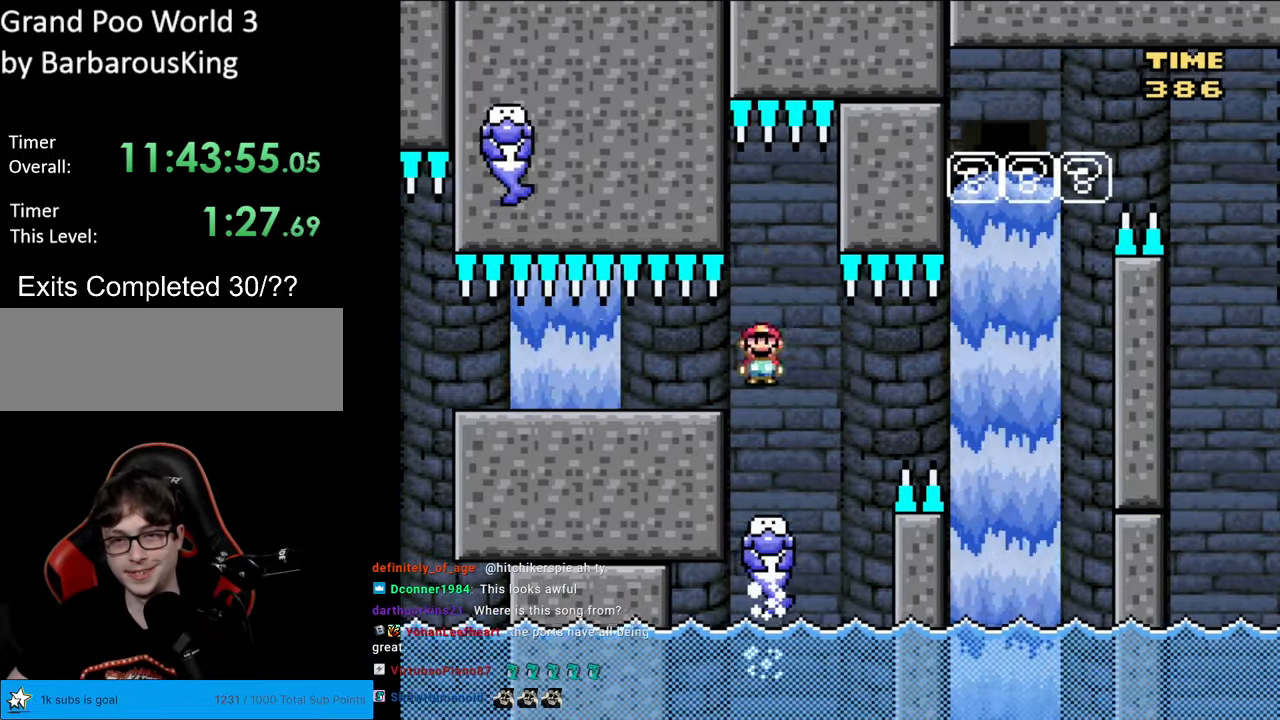
{"buttons": ["A", "X", "DPAD_RIGHT"], "events": [[67, "DPAD_RIGHT", "up"], [283, "A", "up"], [350, "A", "down"], [367, "DPAD_RIGHT", "down"]]}
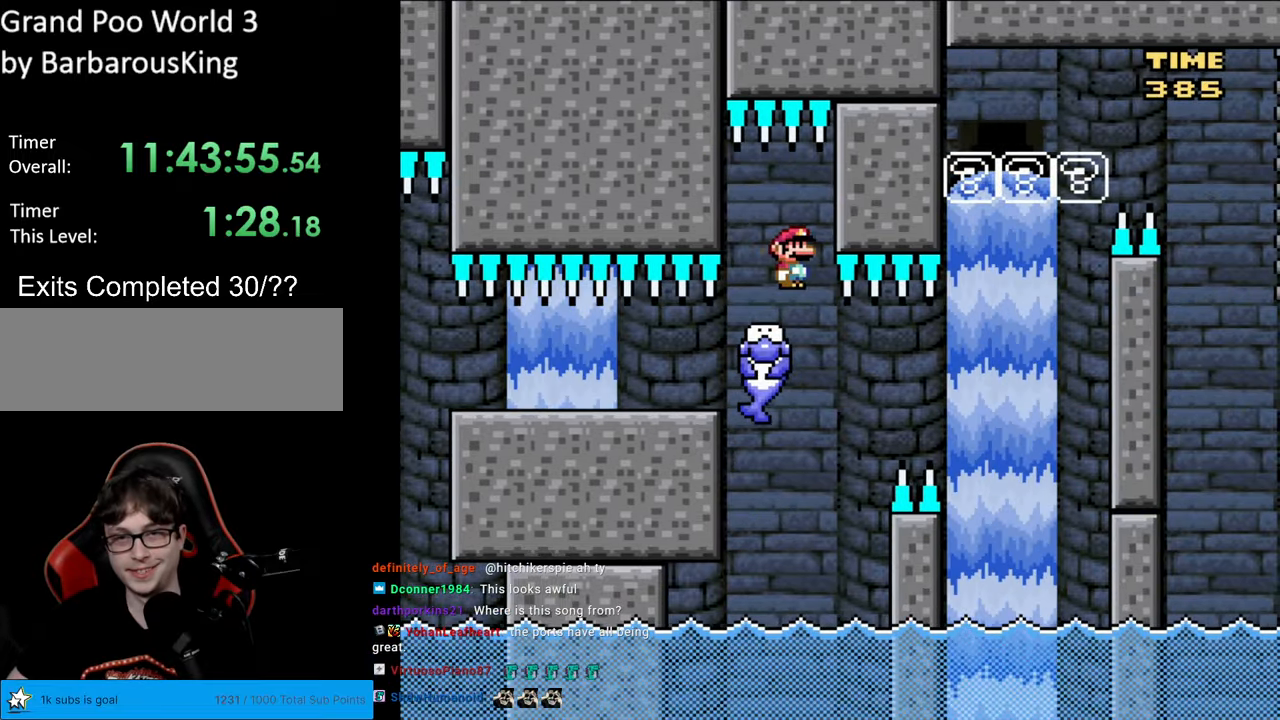
{"buttons": ["X"], "events": [[50, "A", "up"], [83, "DPAD_RIGHT", "up"], [167, "A", "down"], [450, "A", "up"]]}
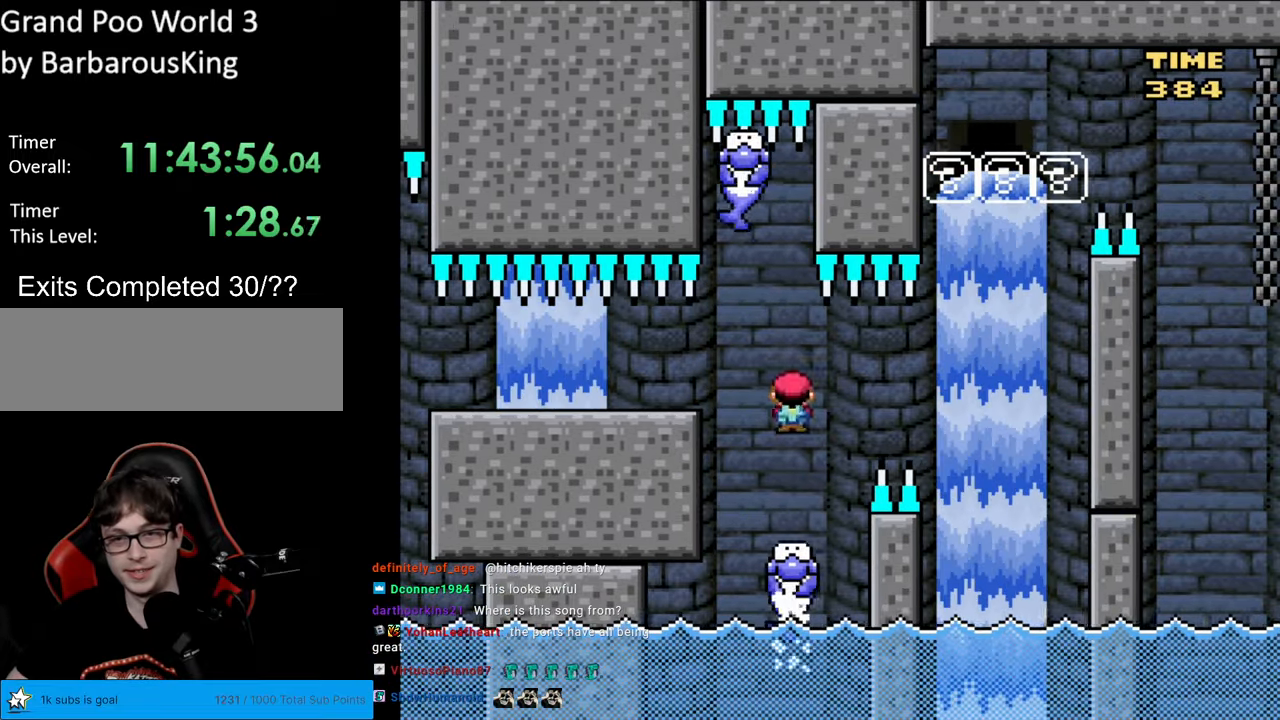
{"buttons": ["A", "X", "DPAD_RIGHT"], "events": [[100, "DPAD_RIGHT", "down"], [183, "A", "down"], [233, "A", "up"], [367, "A", "down"]]}
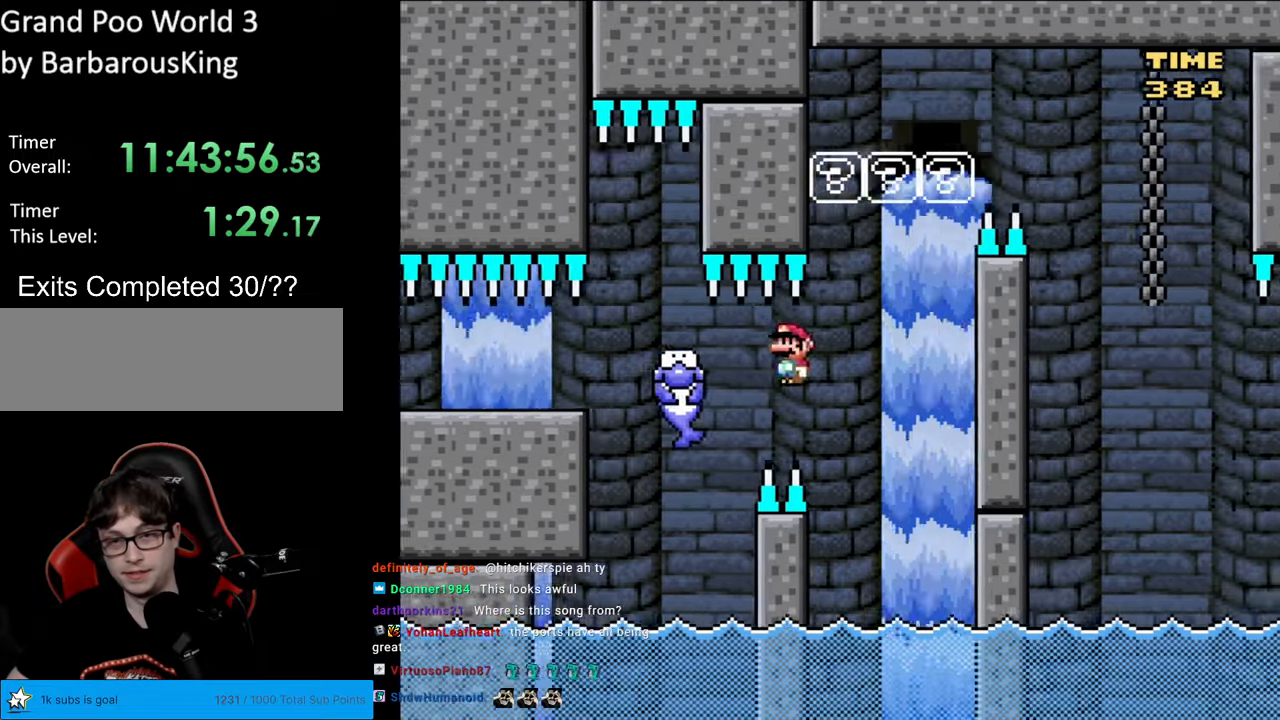
{"buttons": ["Y"], "events": [[217, "DPAD_RIGHT", "up"], [233, "DPAD_LEFT", "down"], [383, "A", "up"], [383, "DPAD_LEFT", "up"], [433, "X", "up"], [433, "Y", "down"]]}
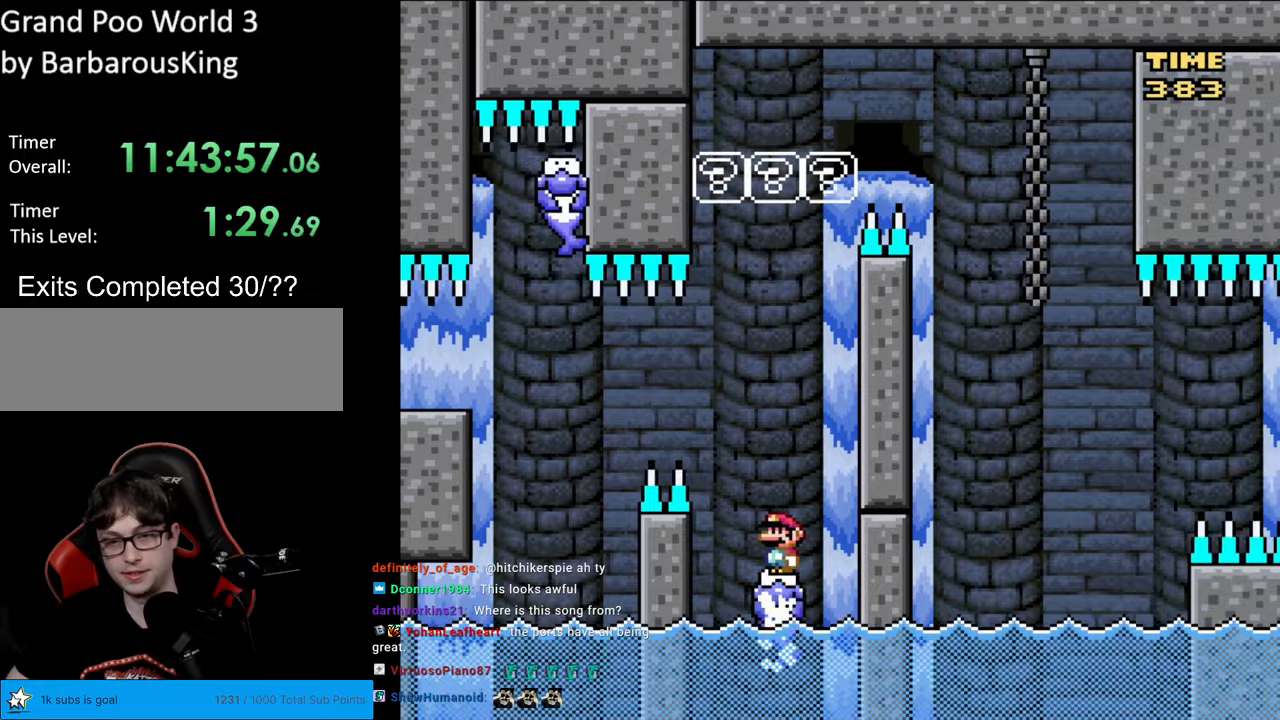
{"buttons": ["Y"], "events": []}
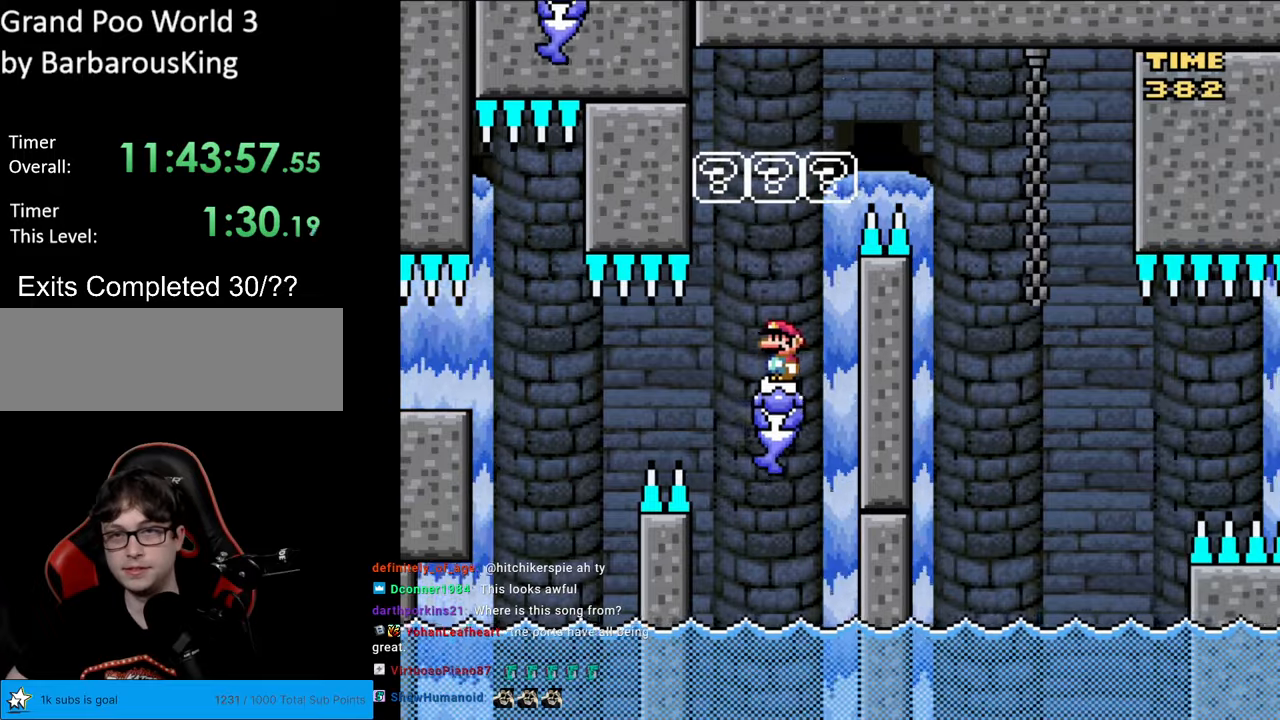
{"buttons": ["X", "DPAD_RIGHT"], "events": [[50, "Y", "up"], [67, "X", "down"], [433, "DPAD_RIGHT", "down"]]}
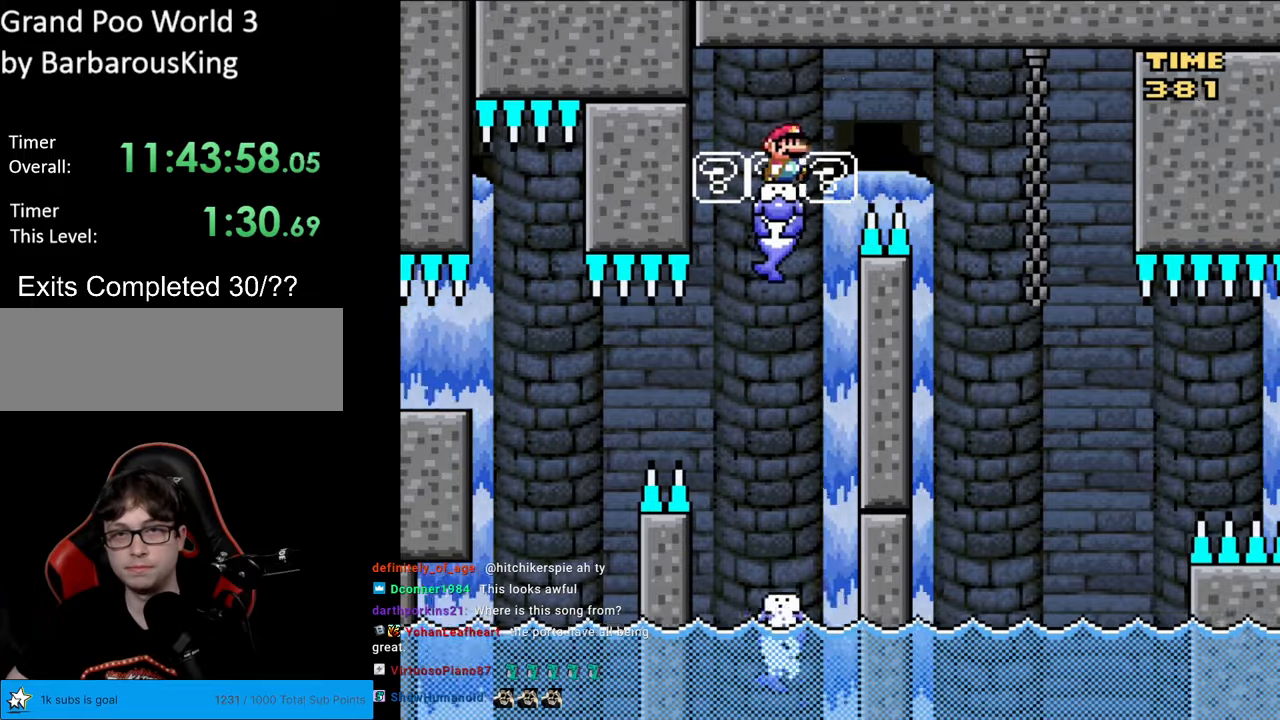
{"buttons": ["A", "X", "DPAD_RIGHT"], "events": [[133, "A", "down"]]}
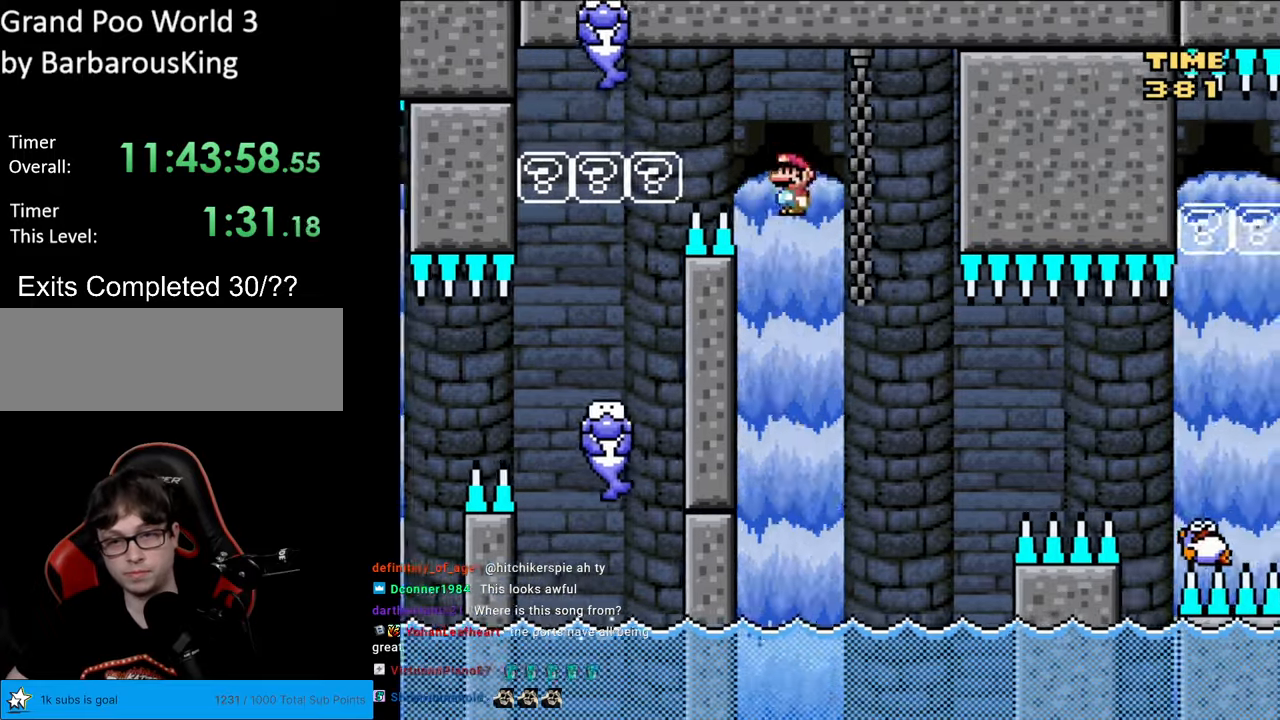
{"buttons": ["X", "DPAD_RIGHT"], "events": [[117, "A", "up"], [117, "B", "down"], [117, "X", "up"], [133, "Y", "down"], [167, "DPAD_RIGHT", "up"], [200, "DPAD_LEFT", "down"], [383, "DPAD_LEFT", "up"], [450, "B", "up"], [483, "DPAD_RIGHT", "down"], [483, "X", "down"], [500, "Y", "up"]]}
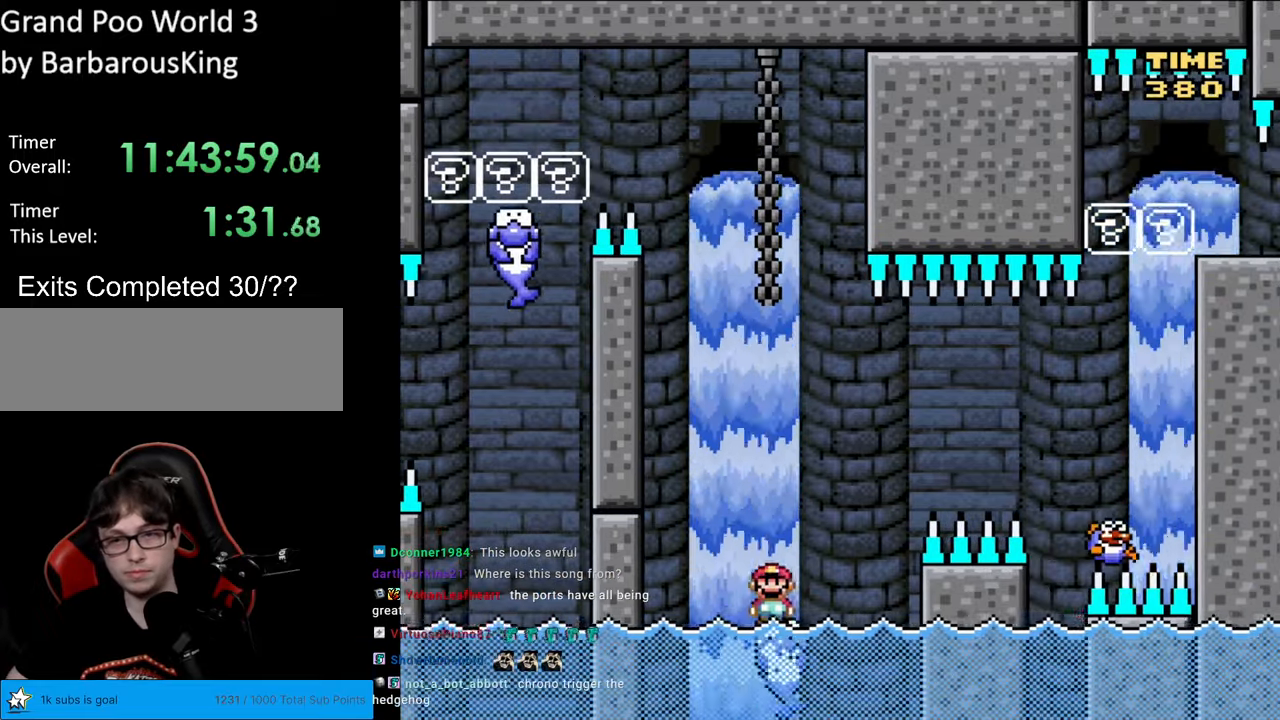
{"buttons": ["A", "X", "DPAD_RIGHT"], "events": [[250, "A", "down"], [367, "A", "up"], [450, "A", "down"]]}
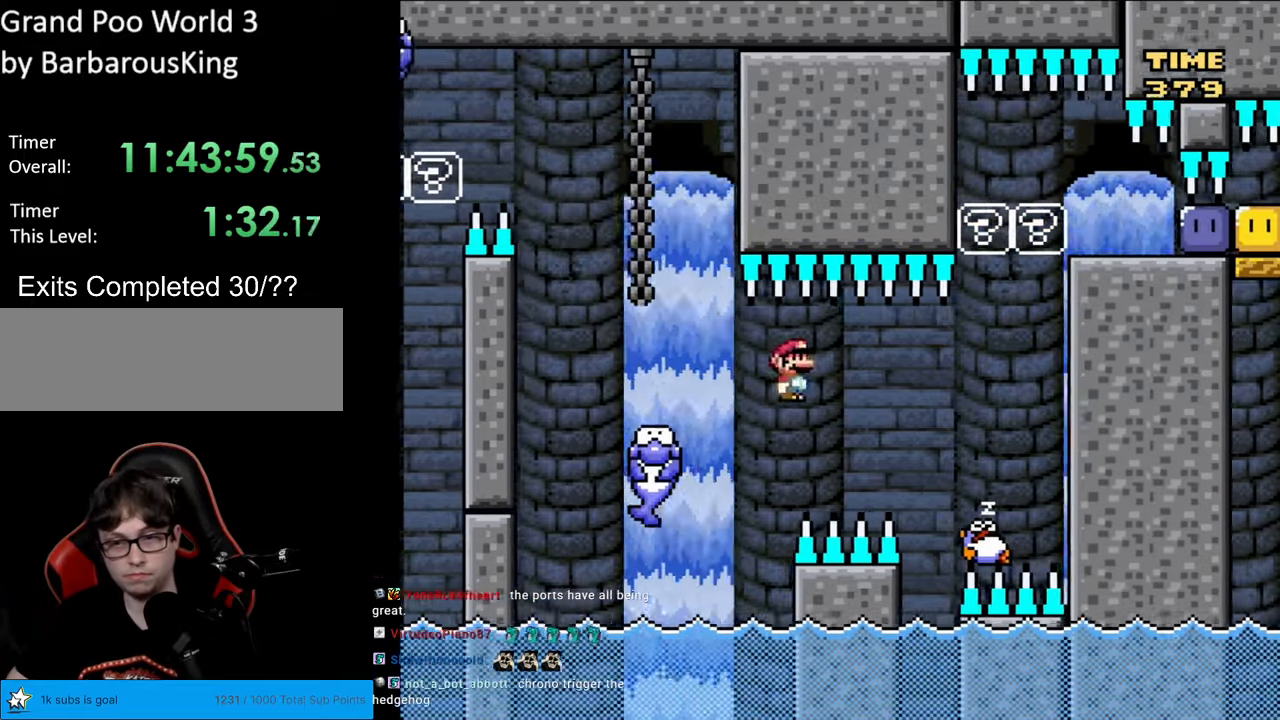
{"buttons": ["A", "X", "DPAD_LEFT"], "events": [[450, "DPAD_RIGHT", "up"], [467, "DPAD_LEFT", "down"]]}
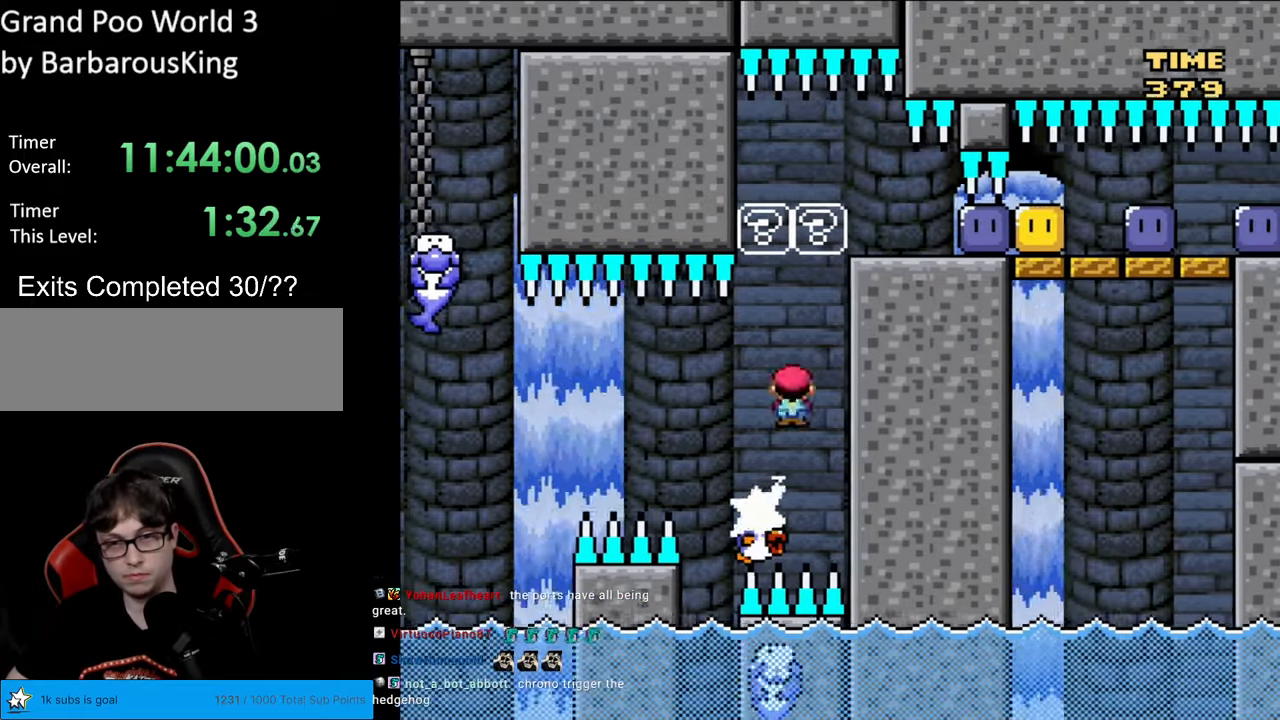
{"buttons": ["X", "DPAD_RIGHT"], "events": [[50, "A", "up"], [117, "DPAD_LEFT", "up"], [300, "DPAD_LEFT", "down"], [400, "DPAD_LEFT", "up"], [433, "DPAD_RIGHT", "down"]]}
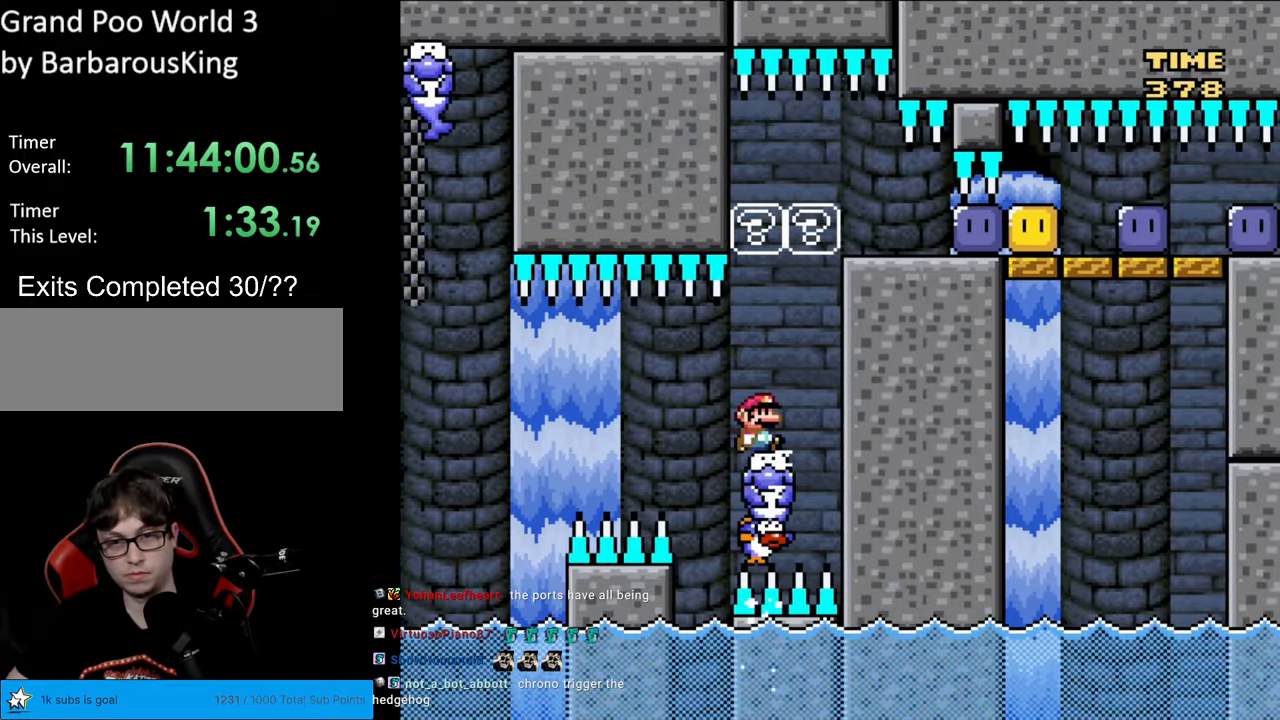
{"buttons": ["X", "DPAD_RIGHT"], "events": [[50, "DPAD_RIGHT", "up"], [200, "X", "up"], [233, "X", "down"], [450, "DPAD_RIGHT", "down"]]}
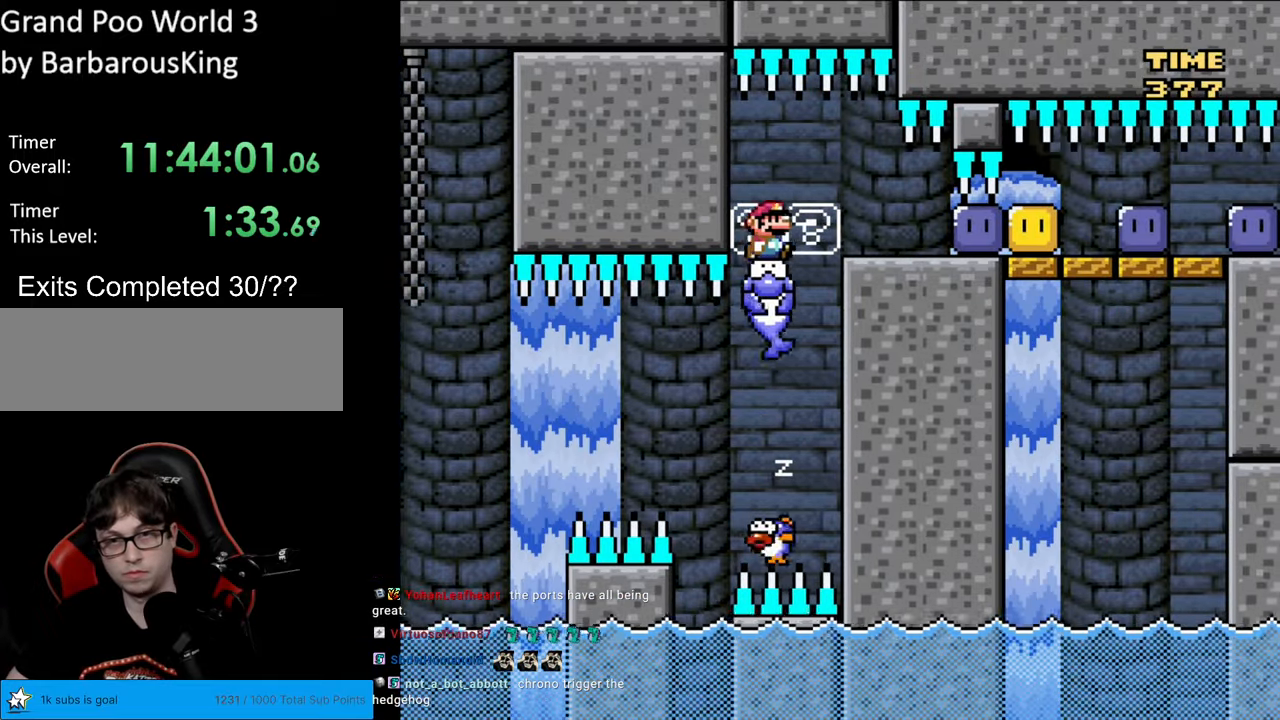
{"buttons": ["X", "DPAD_LEFT"], "events": [[383, "DPAD_RIGHT", "up"], [383, "DPAD_UP", "down"], [400, "DPAD_LEFT", "down"], [400, "DPAD_UP", "up"]]}
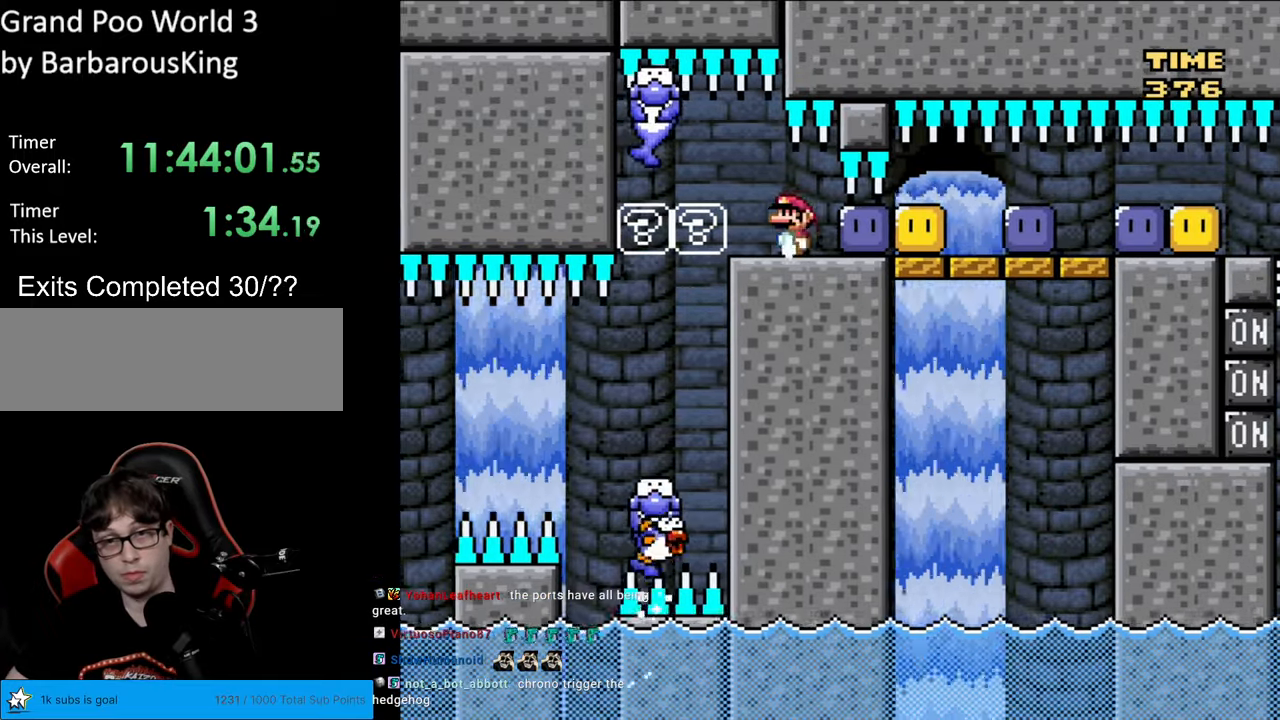
{"buttons": ["DPAD_RIGHT"], "events": [[33, "DPAD_LEFT", "up"], [117, "DPAD_RIGHT", "down"], [350, "X", "up"], [433, "Y", "down"], [500, "Y", "up"]]}
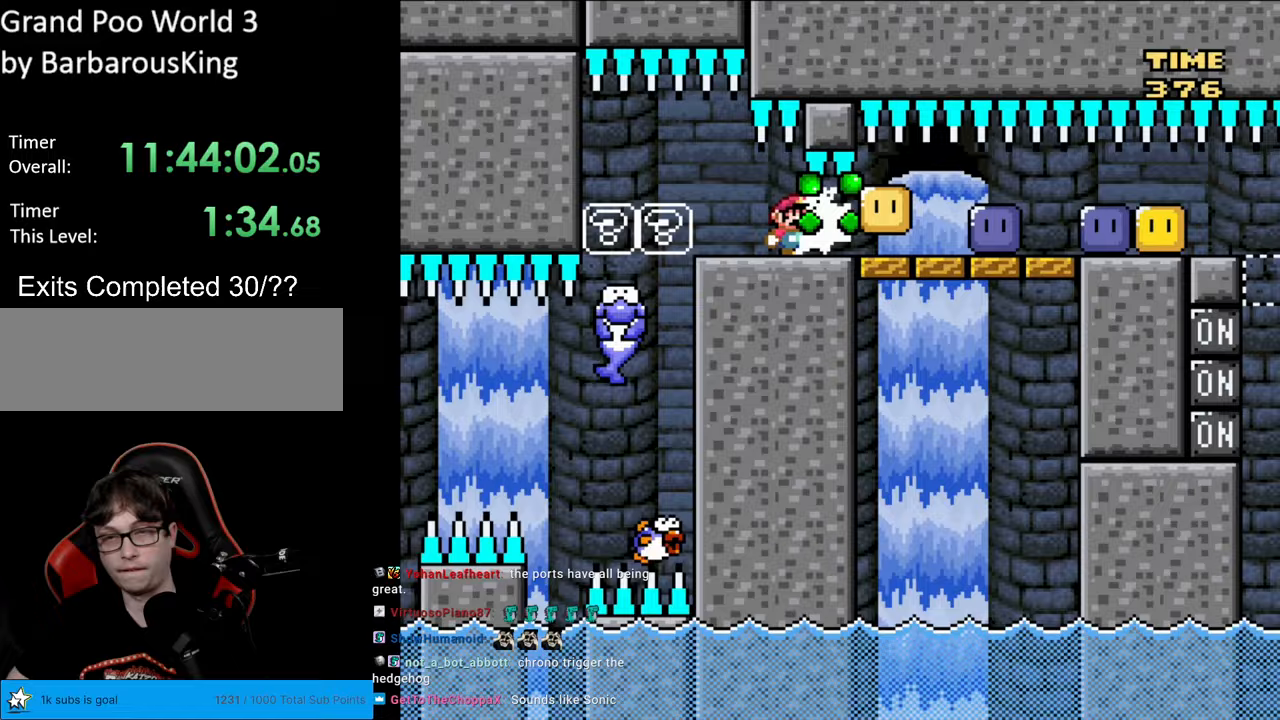
{"buttons": ["DPAD_RIGHT"], "events": [[67, "Y", "down"], [467, "Y", "up"]]}
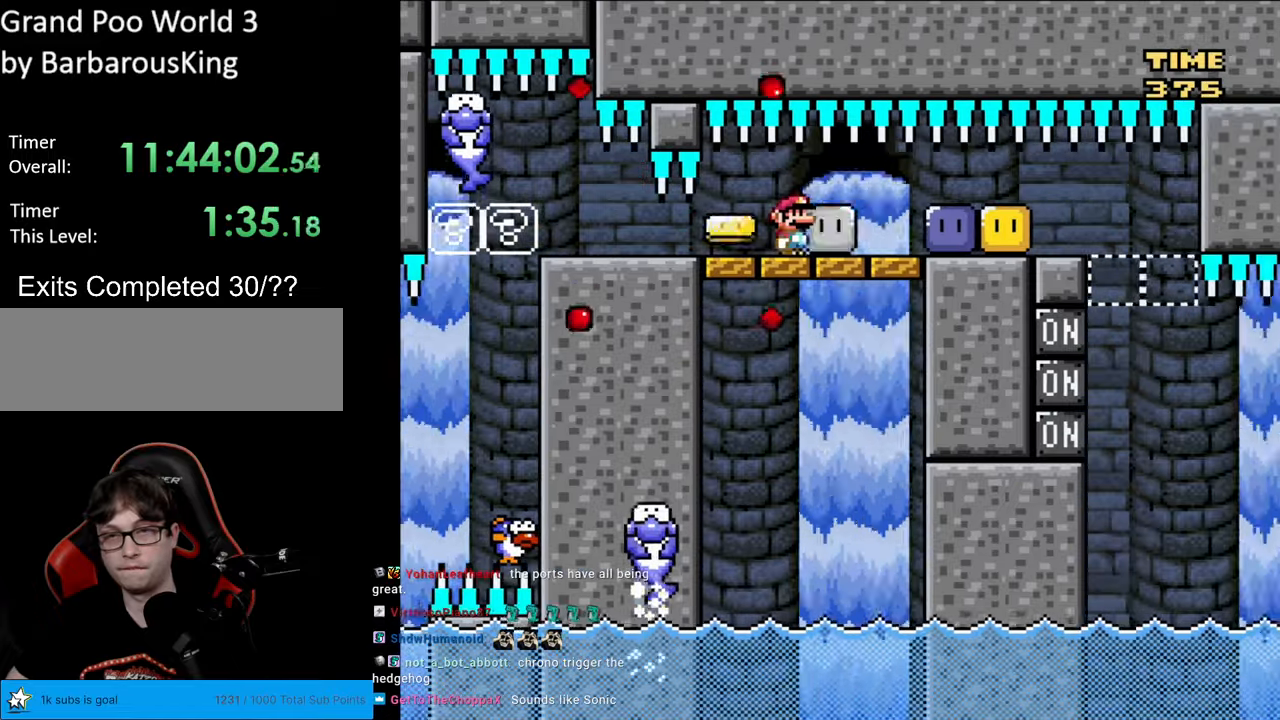
{"buttons": ["Y", "DPAD_LEFT"], "events": [[50, "Y", "down"], [350, "DPAD_RIGHT", "up"], [367, "DPAD_LEFT", "down"]]}
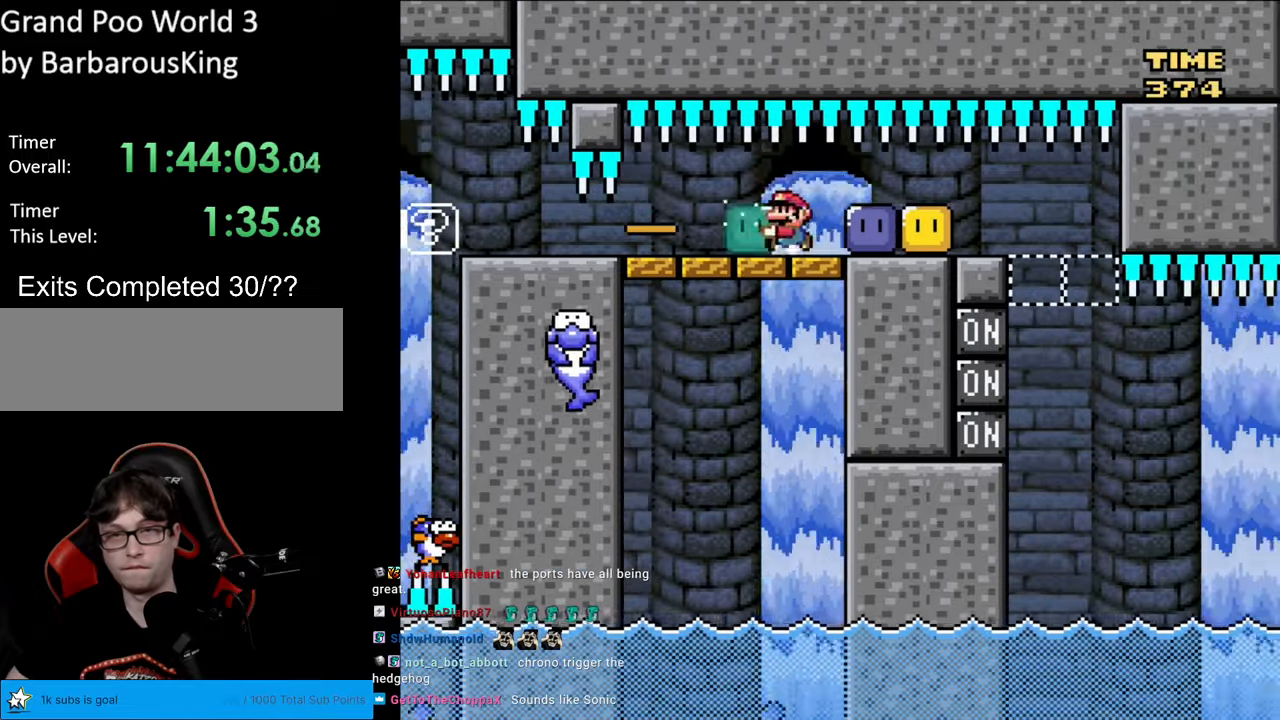
{"buttons": ["Y", "DPAD_RIGHT"], "events": [[17, "DPAD_LEFT", "up"], [50, "DPAD_DOWN", "down"], [100, "Y", "up"], [117, "DPAD_RIGHT", "down"], [133, "DPAD_DOWN", "up"], [483, "Y", "down"]]}
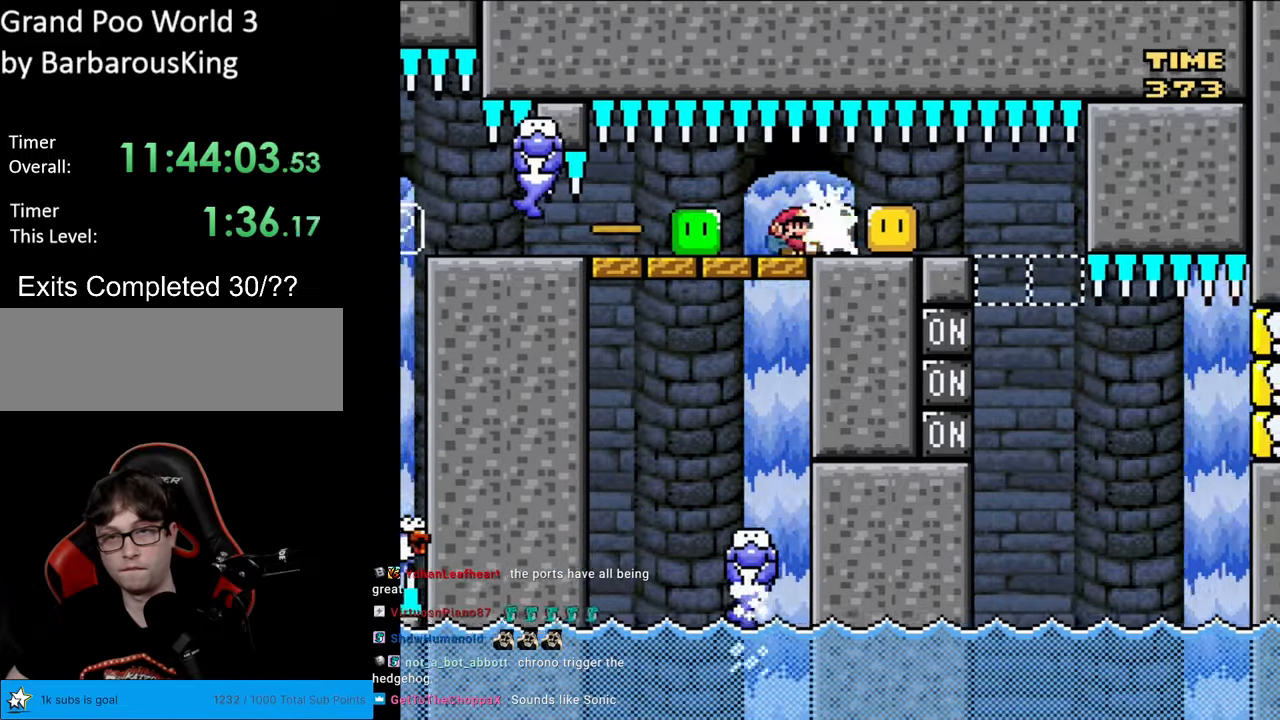
{"buttons": ["Y", "DPAD_LEFT"], "events": [[50, "Y", "up"], [117, "DPAD_LEFT", "down"], [117, "DPAD_RIGHT", "up"], [117, "Y", "down"]]}
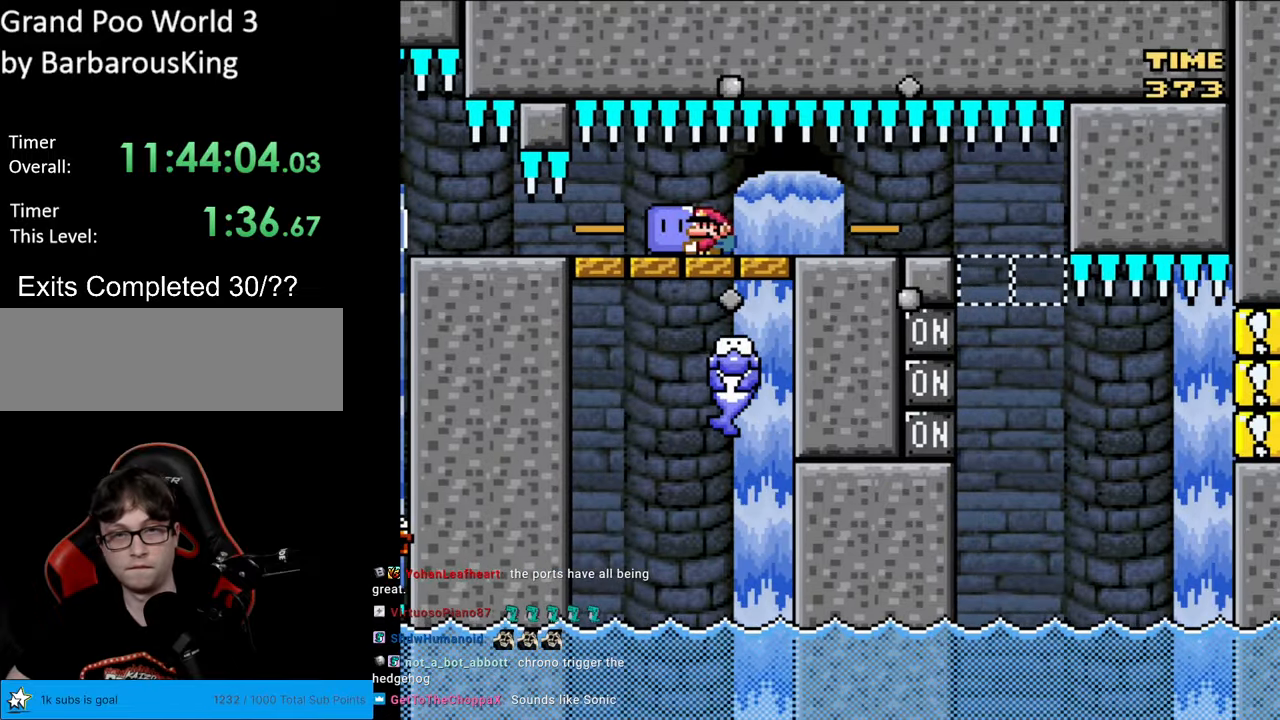
{"buttons": ["Y"], "events": [[150, "DPAD_LEFT", "up"], [200, "DPAD_RIGHT", "down"], [317, "DPAD_RIGHT", "up"]]}
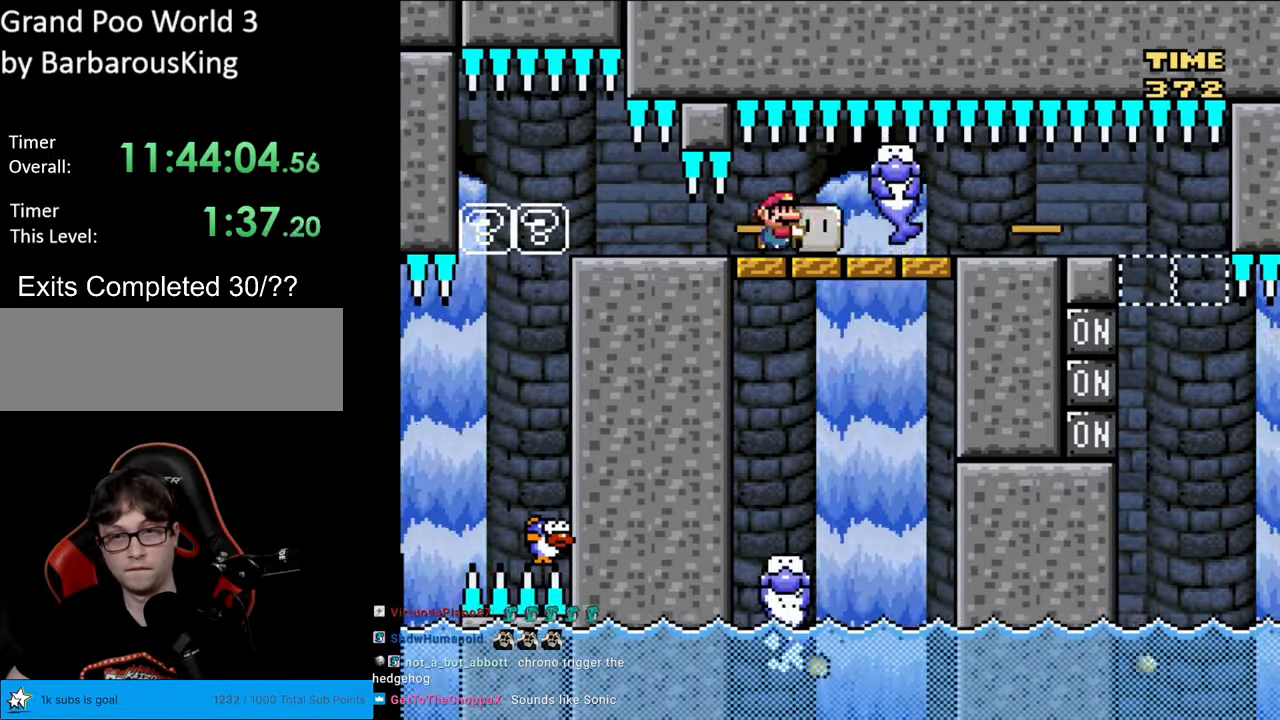
{"buttons": ["Y"], "events": [[33, "DPAD_RIGHT", "down"], [483, "DPAD_RIGHT", "up"]]}
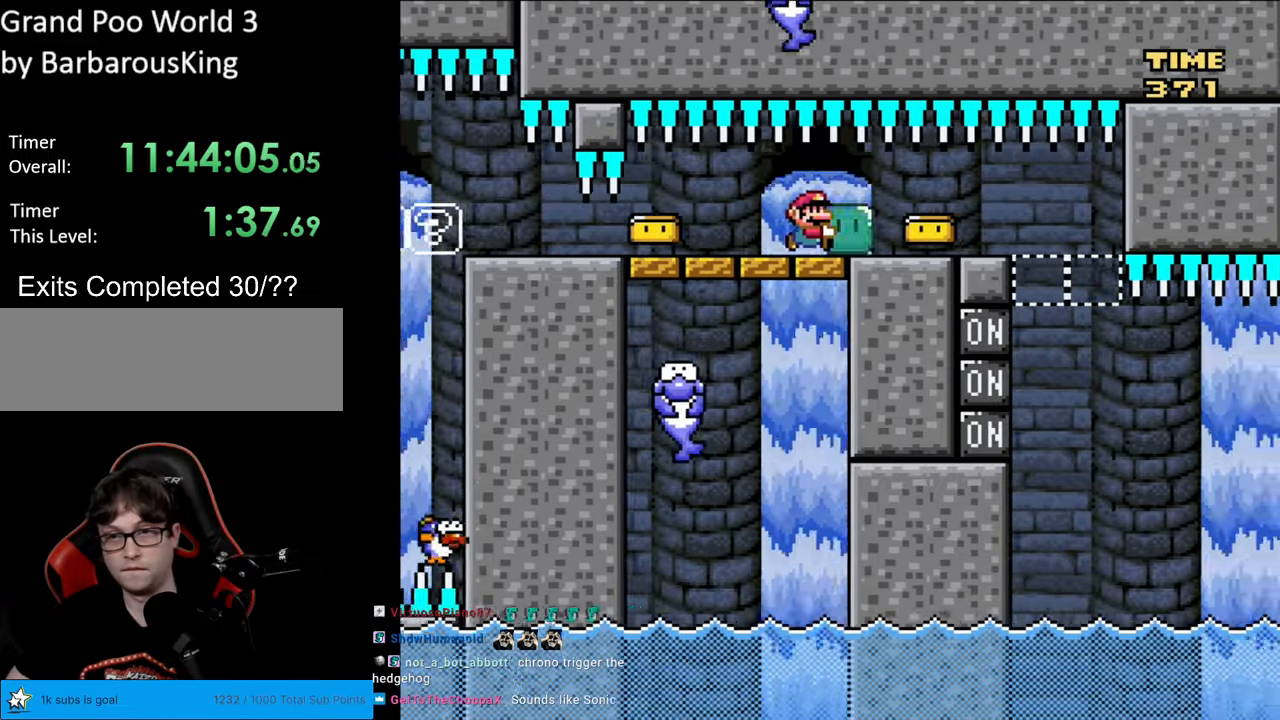
{"buttons": ["Y"], "events": [[67, "DPAD_RIGHT", "down"], [283, "DPAD_RIGHT", "up"]]}
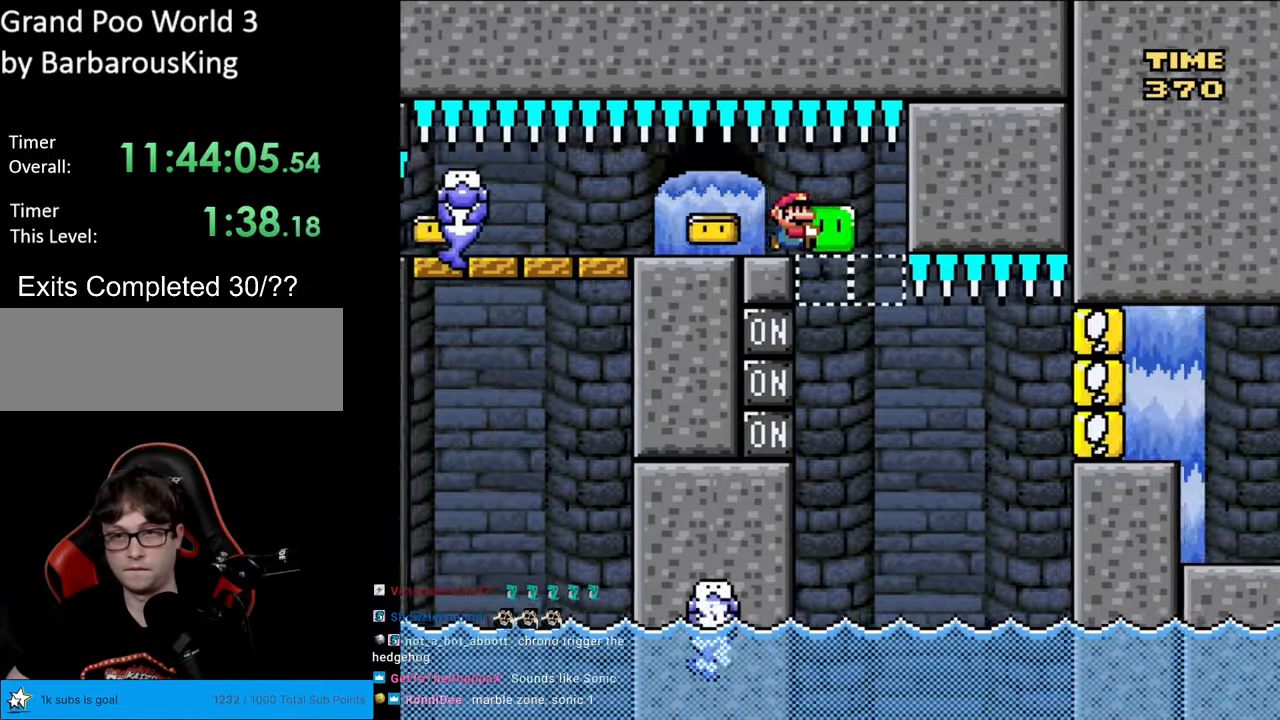
{"buttons": ["DPAD_LEFT"], "events": [[317, "DPAD_RIGHT", "down"], [417, "DPAD_RIGHT", "up"], [433, "DPAD_LEFT", "down"], [500, "Y", "up"]]}
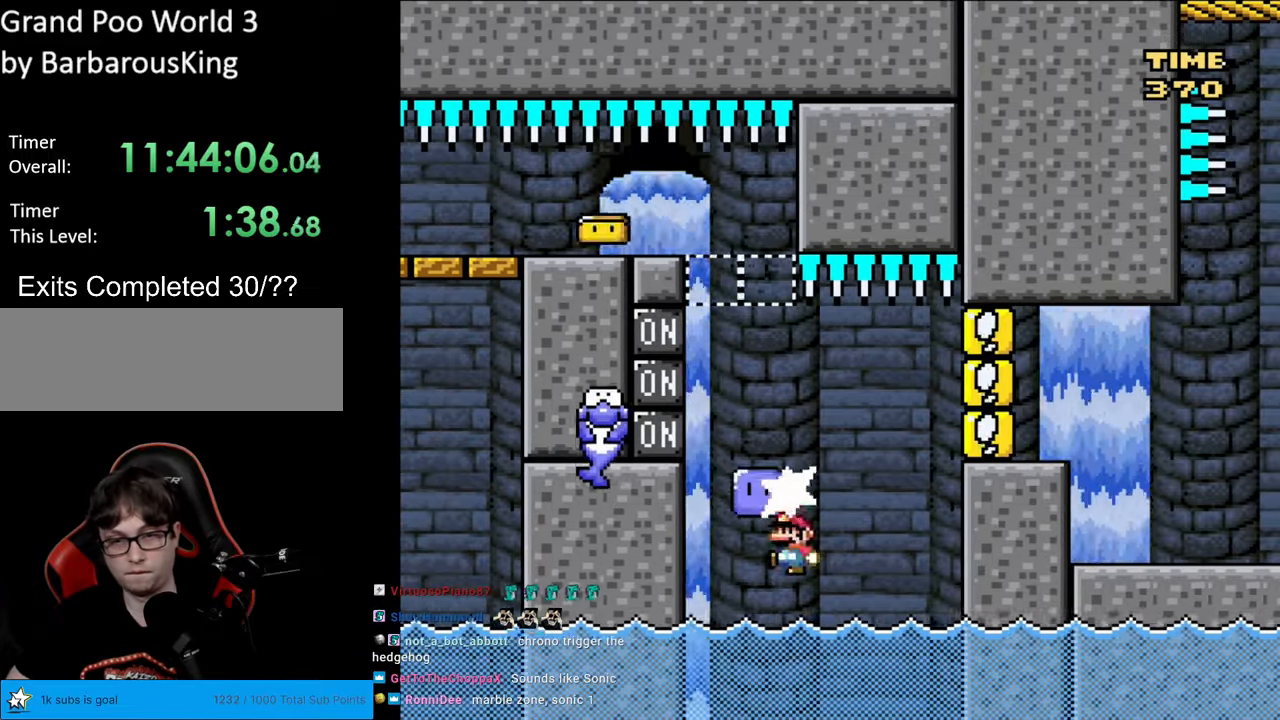
{"buttons": [], "events": [[67, "DPAD_LEFT", "up"], [83, "Y", "down"], [317, "Y", "up"]]}
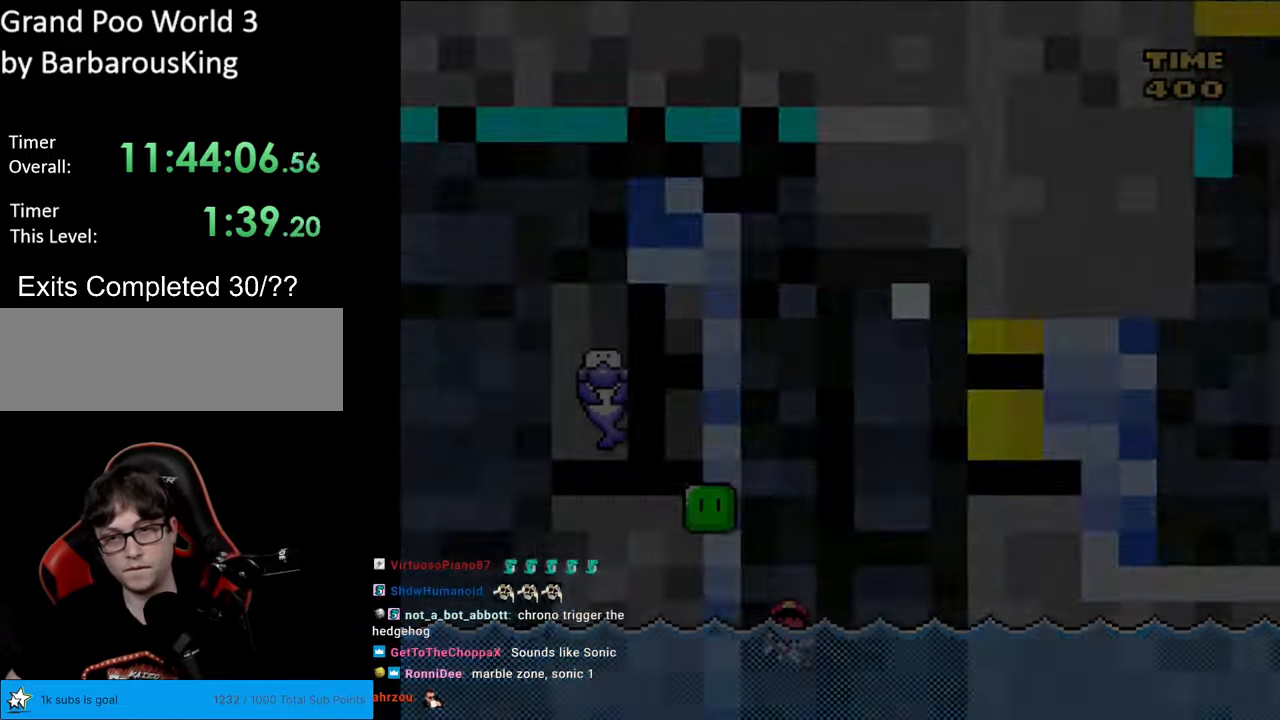
{"buttons": [], "events": []}
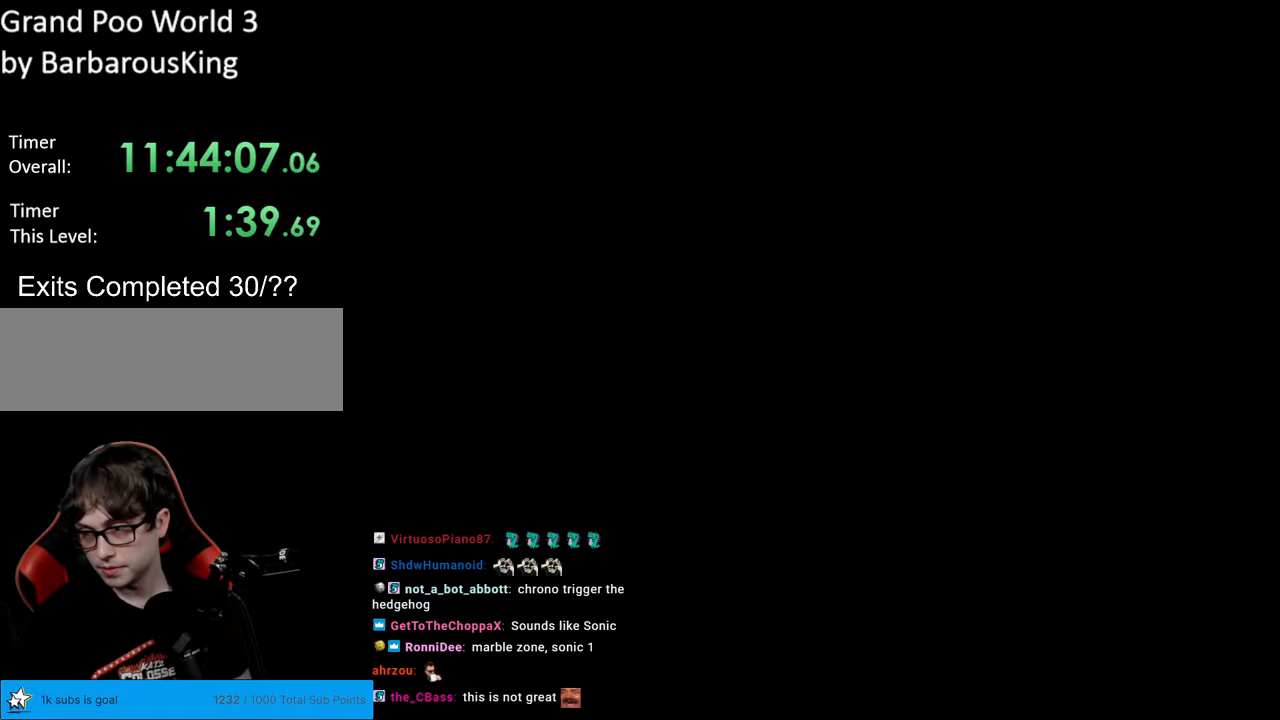
{"buttons": [], "events": []}
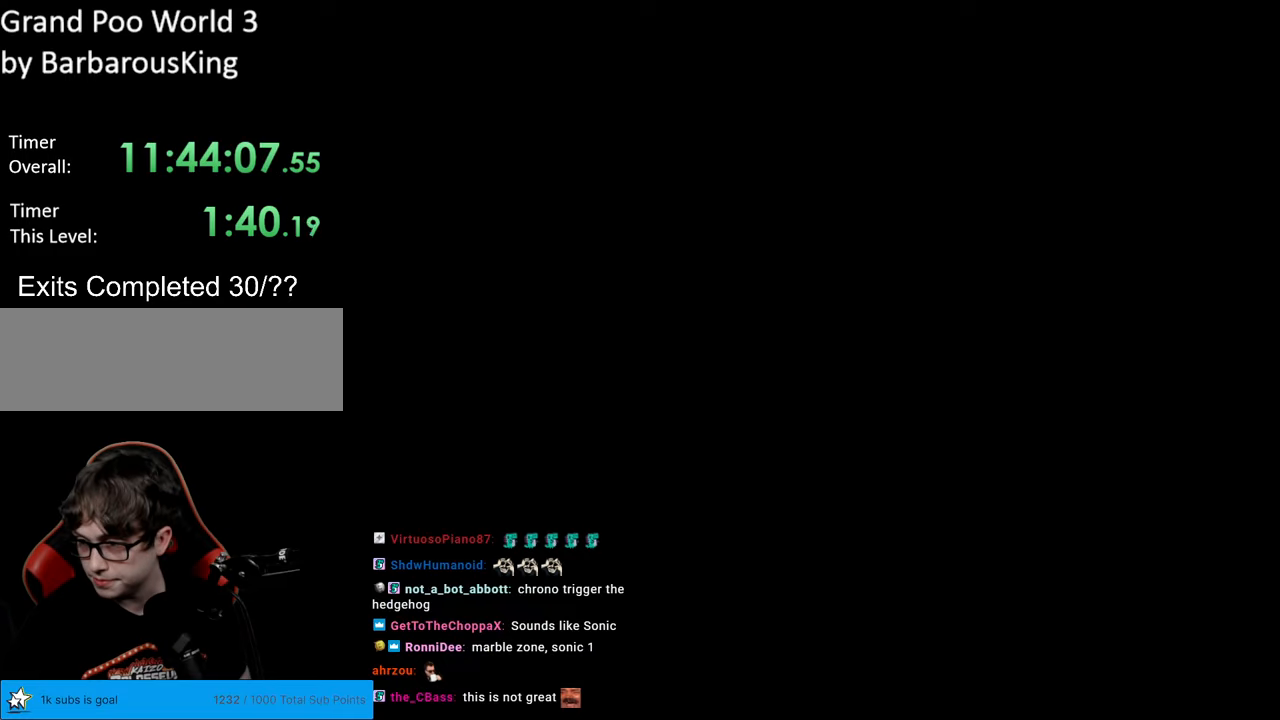
{"buttons": ["B", "Y", "DPAD_RIGHT"], "events": [[67, "B", "down"], [83, "Y", "down"], [450, "DPAD_RIGHT", "down"]]}
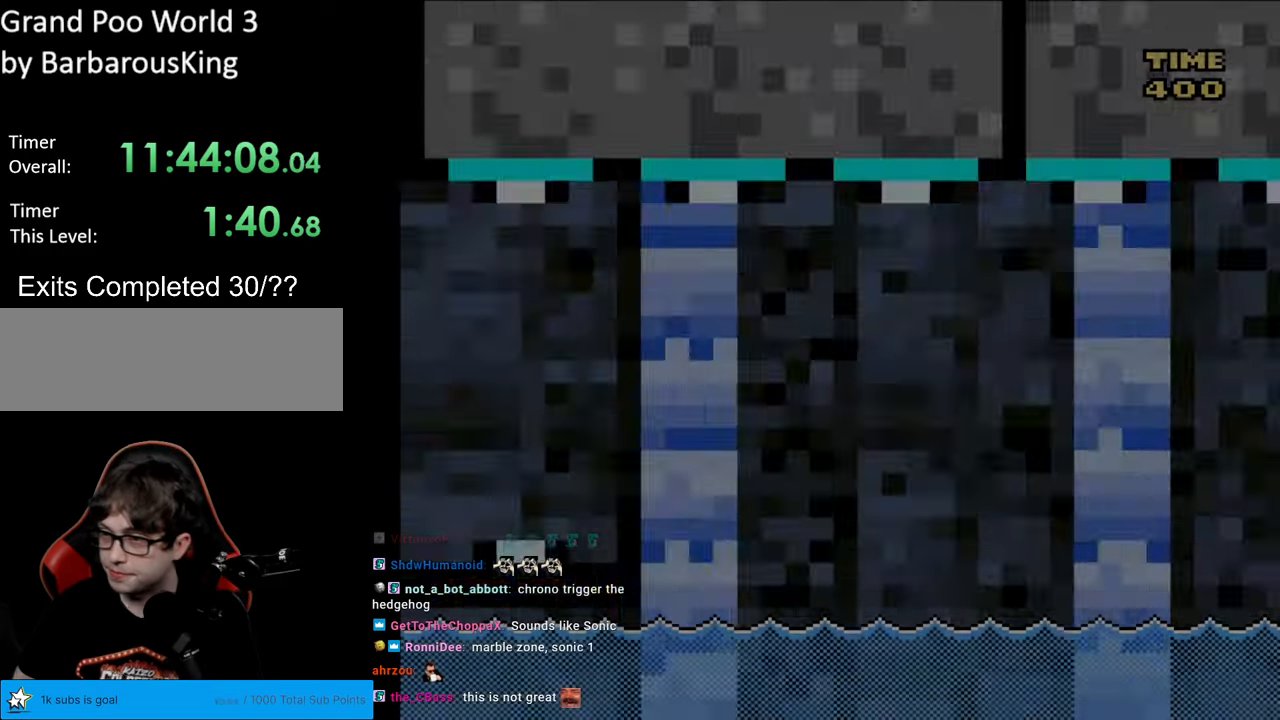
{"buttons": ["X", "DPAD_RIGHT"], "events": [[167, "B", "up"], [400, "Y", "up"], [417, "X", "down"]]}
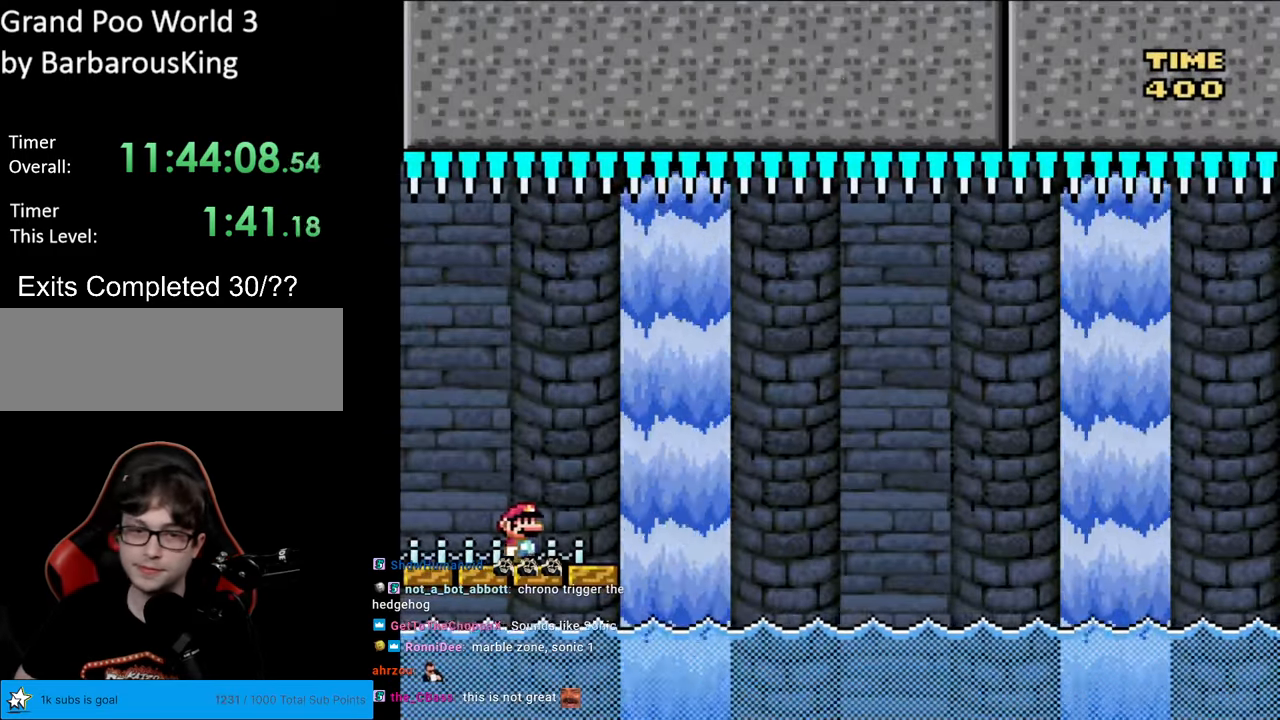
{"buttons": ["X", "DPAD_RIGHT"], "events": [[150, "DPAD_RIGHT", "up"], [200, "DPAD_LEFT", "down"], [300, "DPAD_LEFT", "up"], [383, "DPAD_RIGHT", "down"]]}
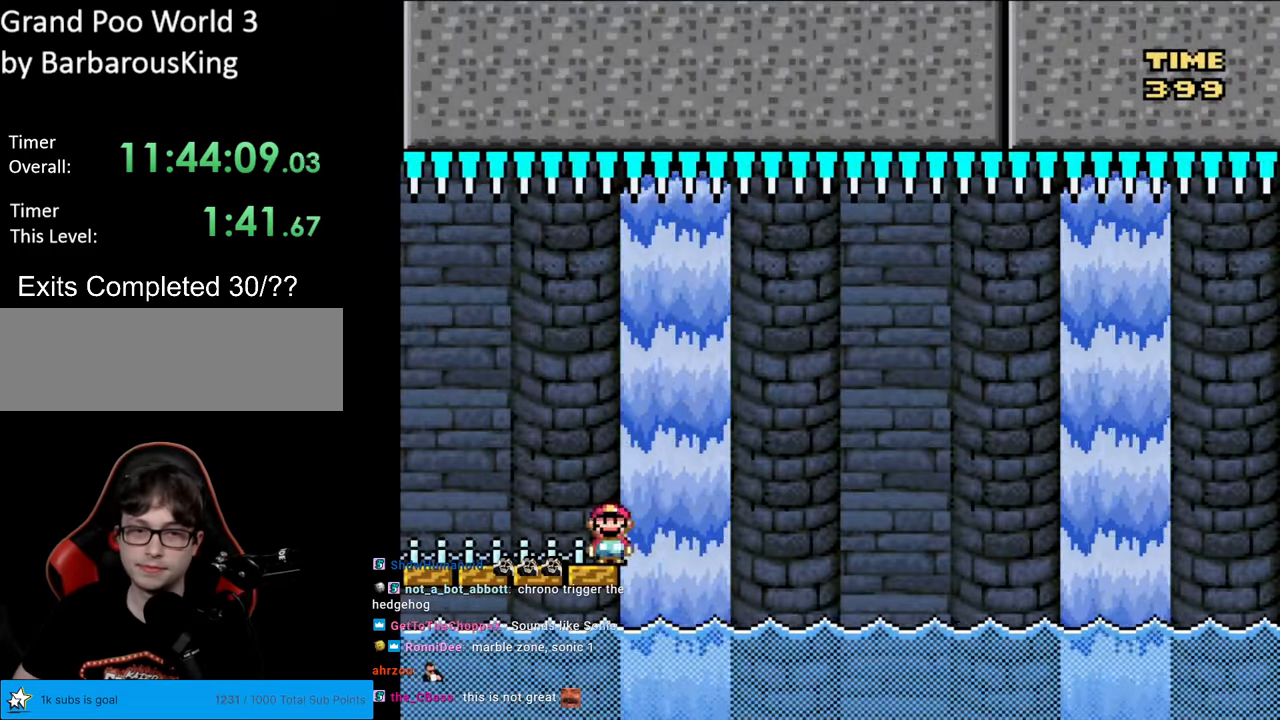
{"buttons": ["A", "X", "DPAD_LEFT"], "events": [[33, "A", "down"], [167, "A", "up"], [233, "A", "down"], [367, "DPAD_RIGHT", "up"], [383, "DPAD_LEFT", "down"]]}